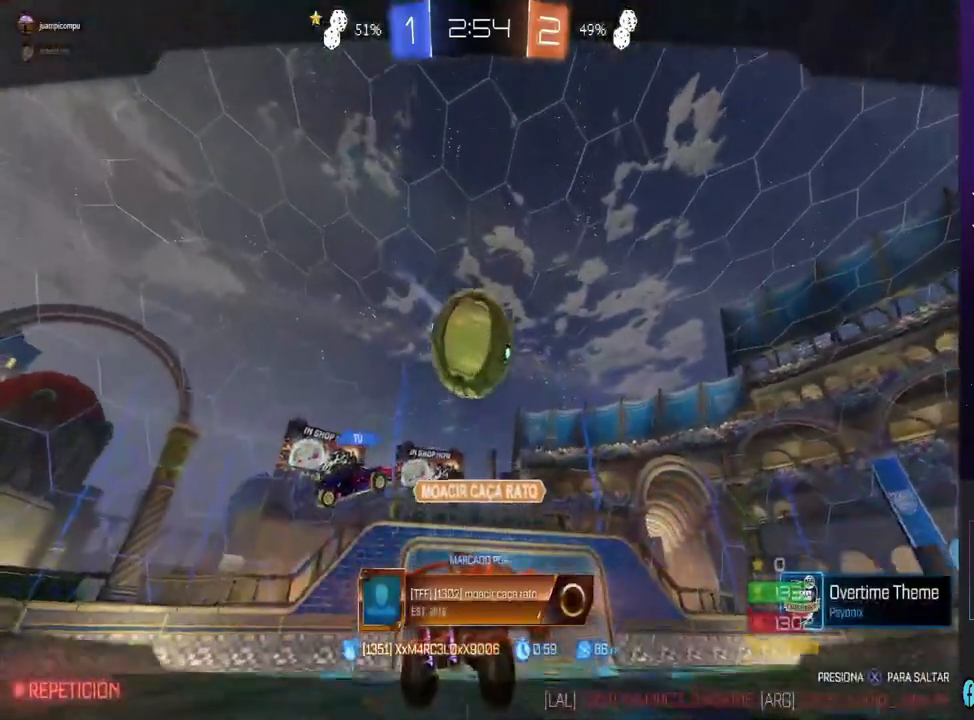
Gameplay with a controller (PlayStation layout); each line is a JSON object with the inputs held at the frame after it (dt_ms = milliseconds from this image to that frame). "events" lists button and stick changes between this image and that frame as [ms after this image, input, new state], when the widget could be followed in between.
{"dt_ms": 500, "buttons": ["CROSS"], "left_stick": "center", "right_stick": "center", "events": [[400, "CROSS", "down"]]}
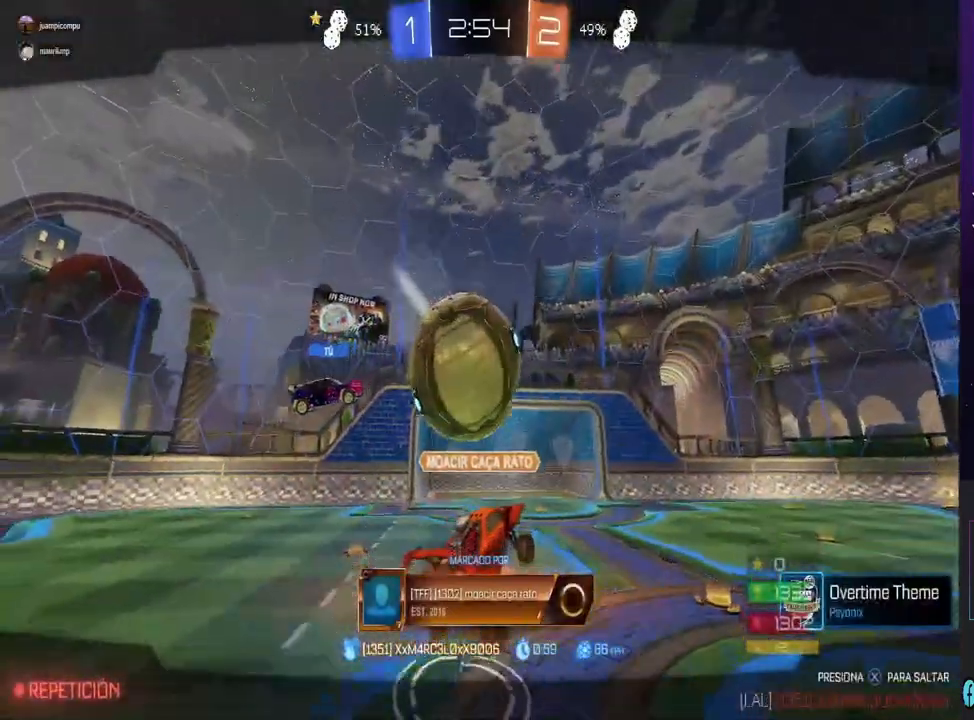
{"dt_ms": 500, "buttons": [], "left_stick": "center", "right_stick": "center", "events": [[233, "CROSS", "up"]]}
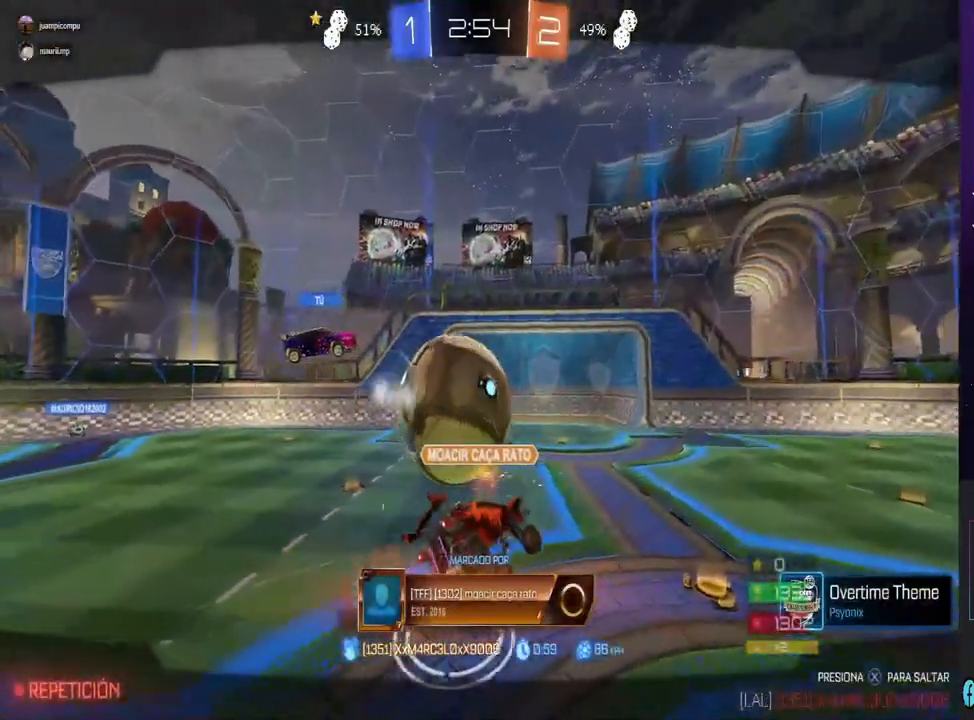
{"dt_ms": 500, "buttons": ["CROSS"], "left_stick": "center", "right_stick": "center", "events": [[67, "CROSS", "down"], [233, "CROSS", "up"], [467, "CROSS", "down"]]}
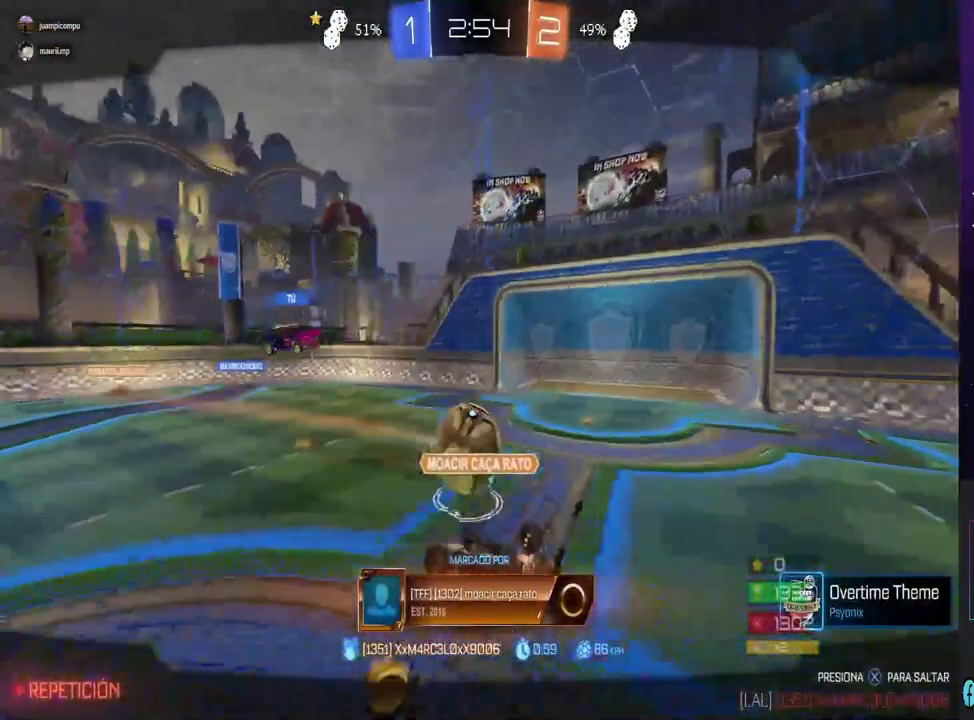
{"dt_ms": 500, "buttons": [], "left_stick": "center", "right_stick": "center", "events": [[67, "CROSS", "up"]]}
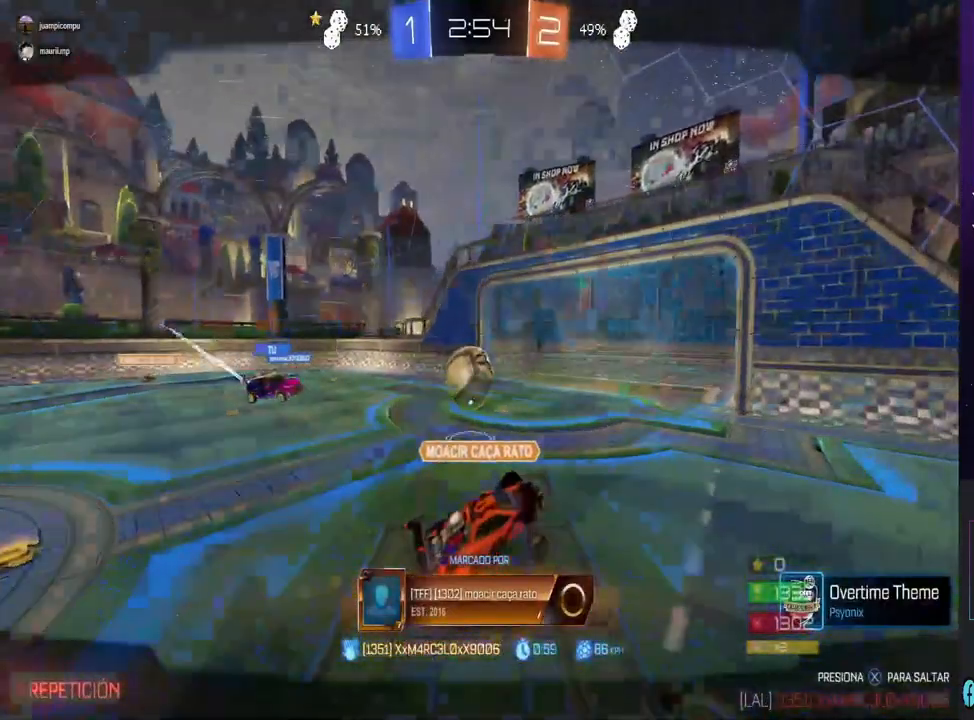
{"dt_ms": 1000, "buttons": [], "left_stick": "center", "right_stick": "center"}
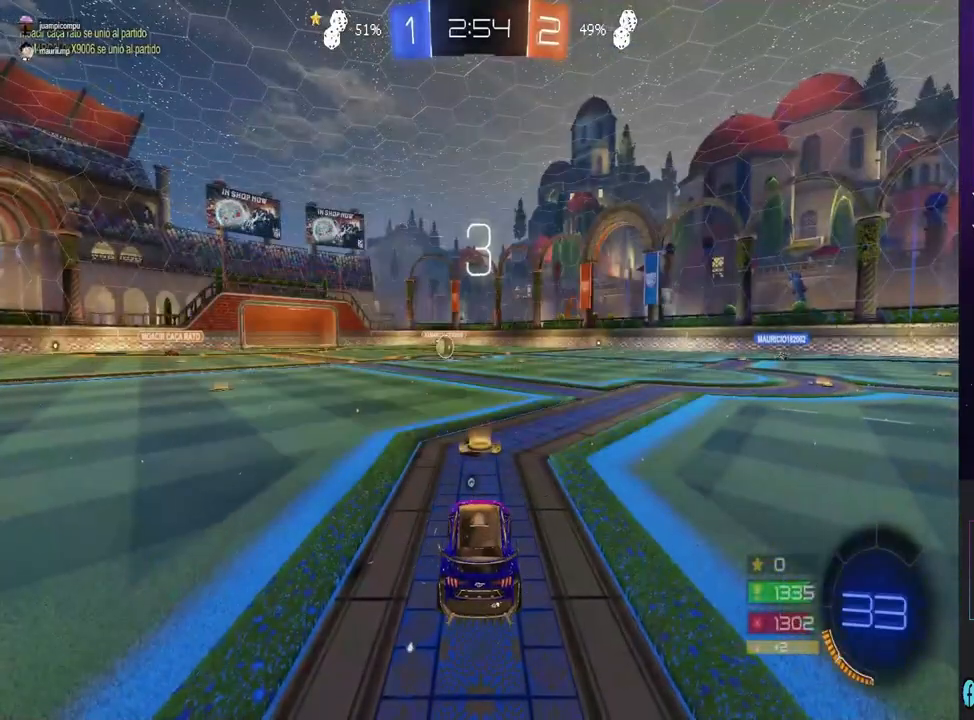
{"dt_ms": 500, "buttons": [], "left_stick": "center", "right_stick": "center", "events": [[100, "R3", "down"], [233, "R3", "up"]]}
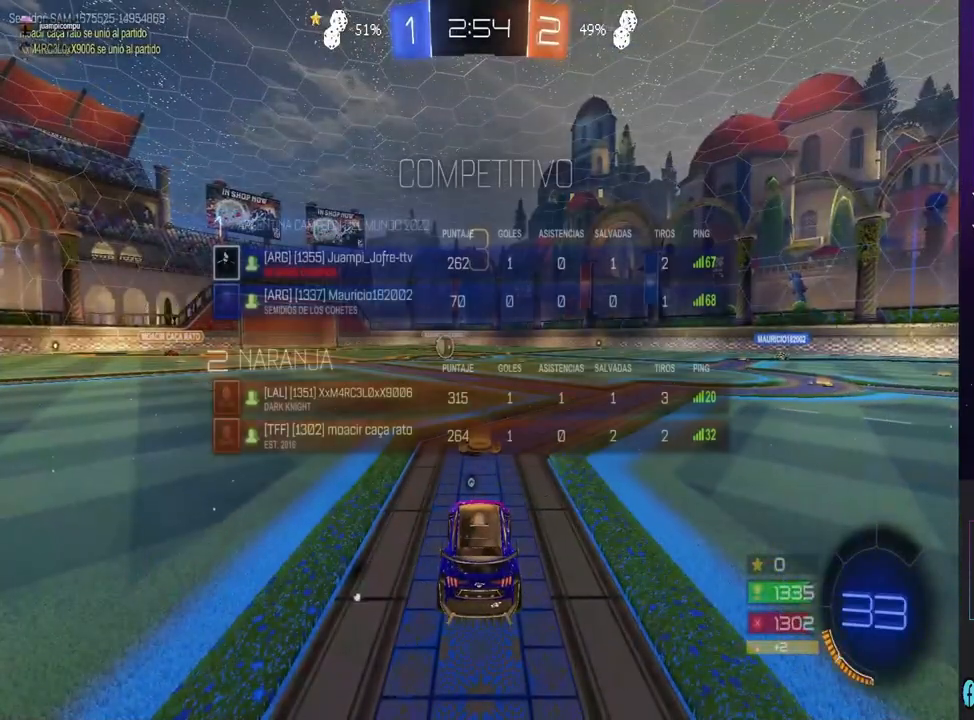
{"dt_ms": 500, "buttons": [], "left_stick": "center", "right_stick": "center", "events": [[367, "R3", "down"], [500, "R3", "up"]]}
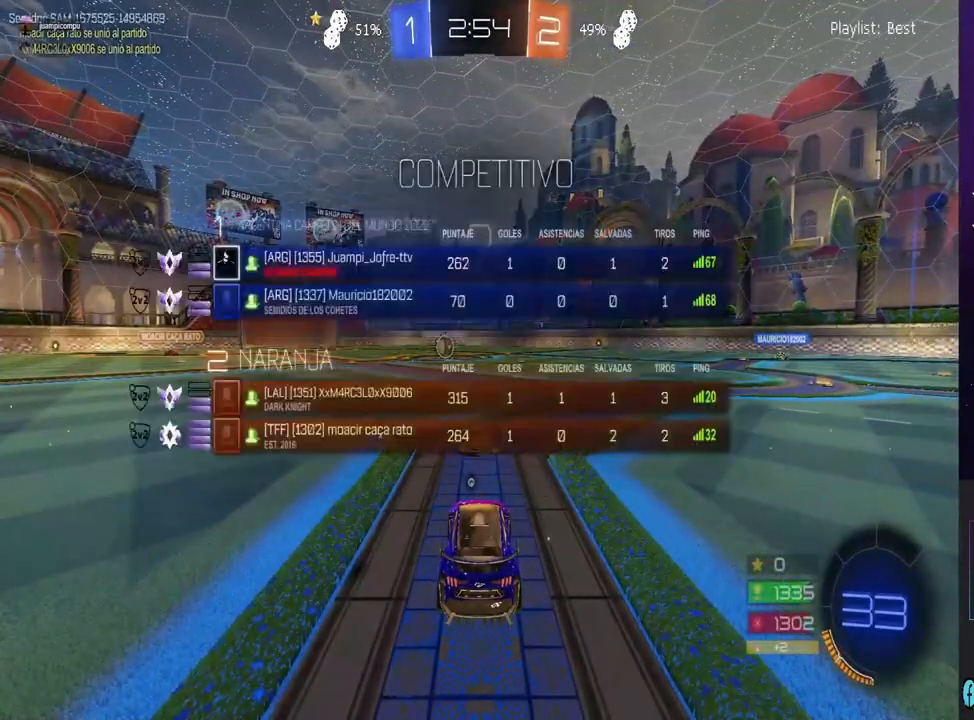
{"dt_ms": 500, "buttons": ["R2"], "left_stick": "center", "right_stick": "center", "events": [[333, "R2", "down"]]}
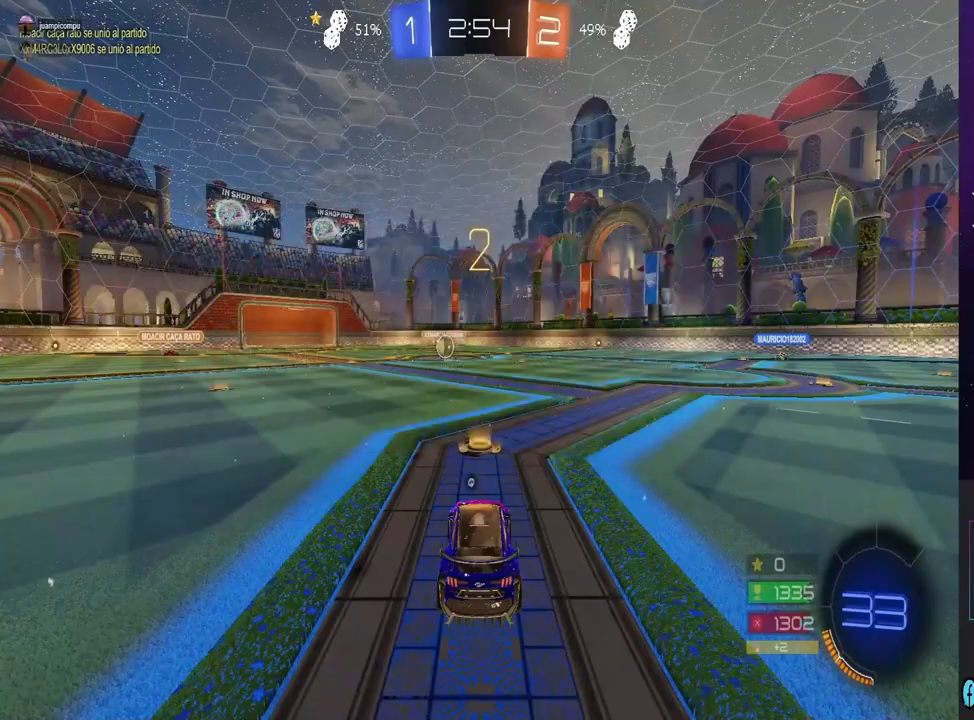
{"dt_ms": 500, "buttons": ["R2"], "left_stick": "center", "right_stick": "center", "events": []}
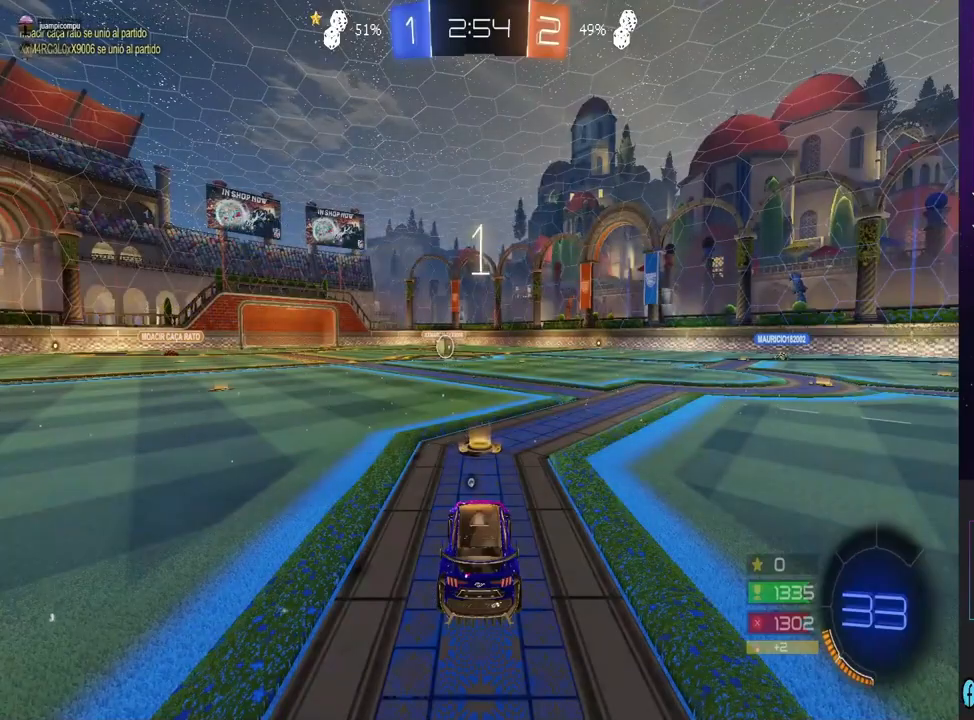
{"dt_ms": 500, "buttons": ["CIRCLE", "R2"], "left_stick": "center", "right_stick": "center", "events": [[133, "CIRCLE", "down"]]}
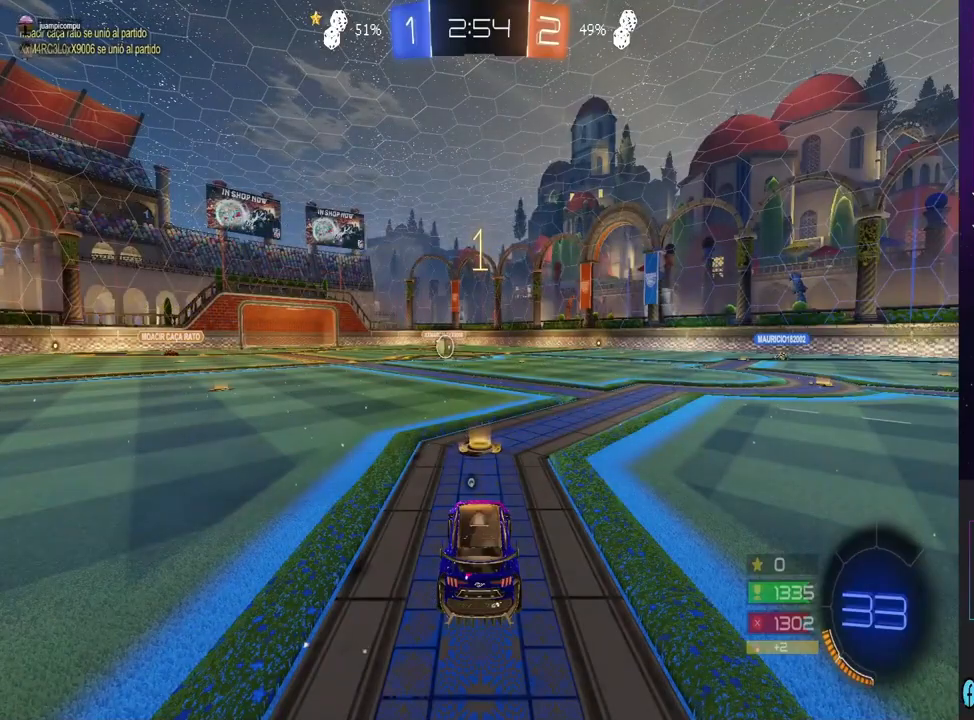
{"dt_ms": 500, "buttons": ["CIRCLE", "R2"], "left_stick": "right", "right_stick": "center", "events": [[467, "left_stick", "right"]]}
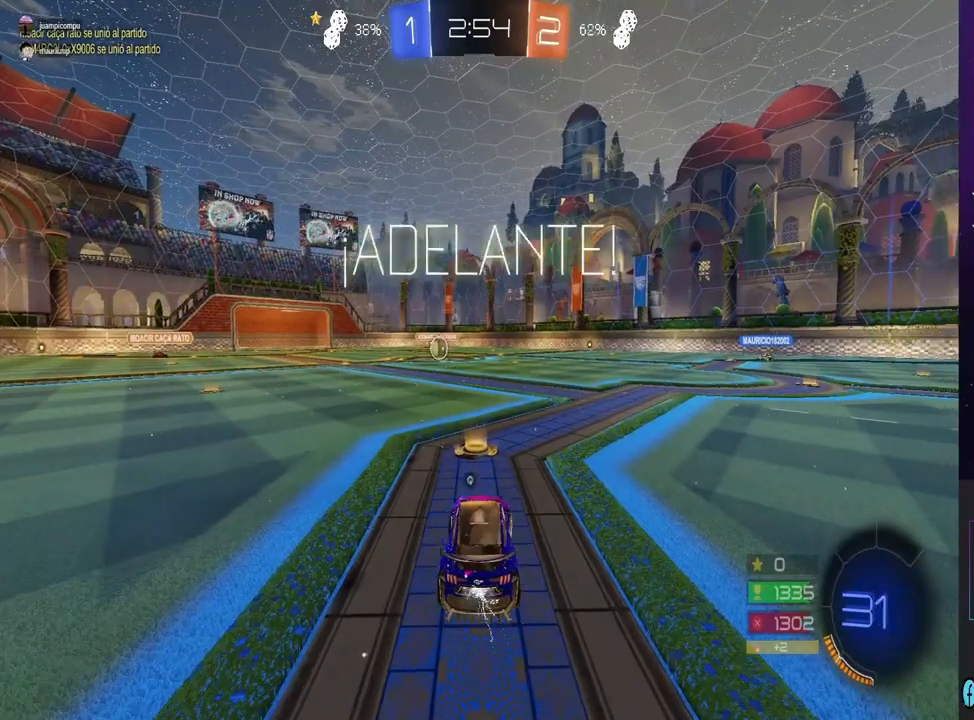
{"dt_ms": 500, "buttons": ["CIRCLE", "R2"], "left_stick": "center", "right_stick": "center", "events": [[67, "left_stick", "left"], [133, "left_stick", "center"]]}
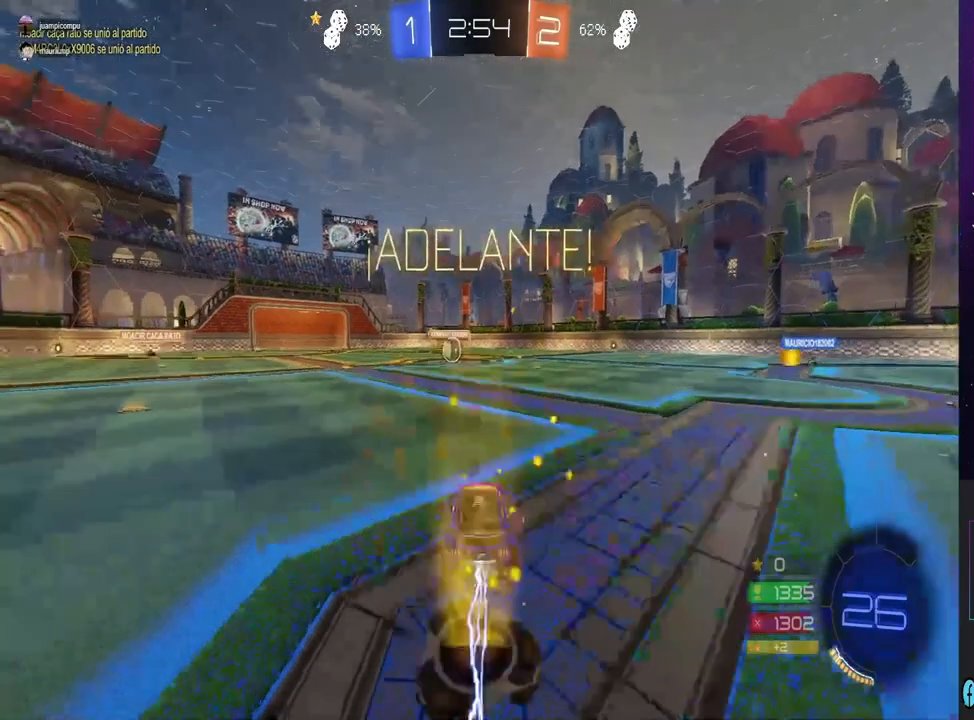
{"dt_ms": 500, "buttons": ["CIRCLE", "R2"], "left_stick": "center", "right_stick": "center", "events": []}
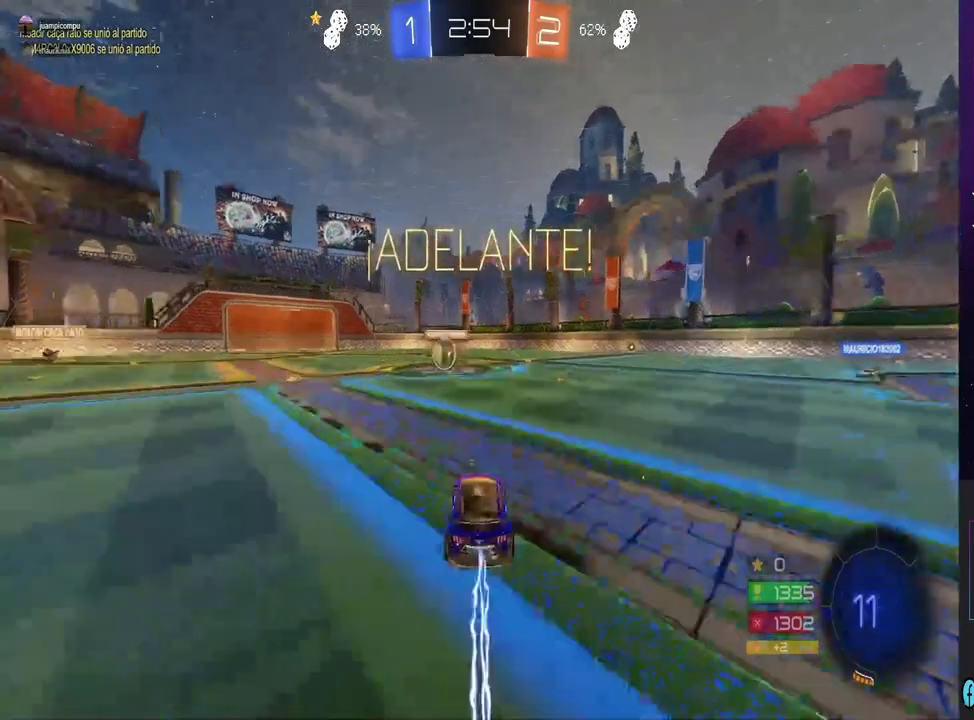
{"dt_ms": 500, "buttons": ["R2"], "left_stick": "center", "right_stick": "center", "events": [[33, "CIRCLE", "up"], [67, "left_stick", "down"], [100, "CROSS", "down"], [167, "CROSS", "up"], [200, "left_stick", "center"], [233, "CIRCLE", "down"], [500, "CIRCLE", "up"]]}
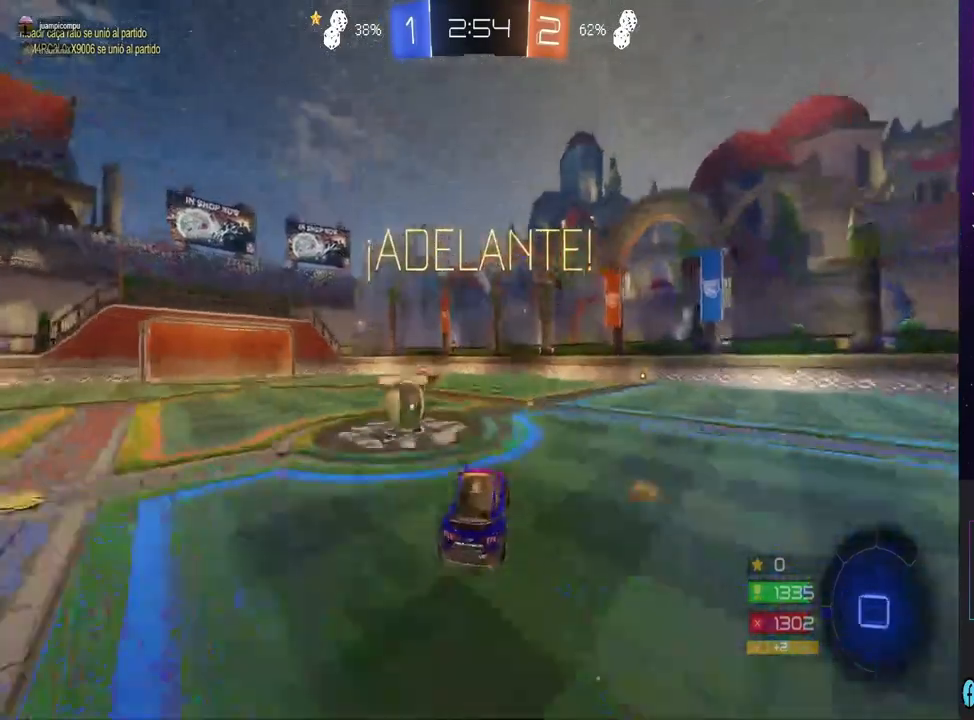
{"dt_ms": 500, "buttons": ["CROSS"], "left_stick": "center", "right_stick": "center", "events": [[33, "left_stick", "up-left"], [67, "CROSS", "down"], [67, "R2", "up"], [133, "CROSS", "up"], [200, "CROSS", "down"], [200, "left_stick", "left"], [367, "CROSS", "up"], [433, "CROSS", "down"], [433, "left_stick", "center"]]}
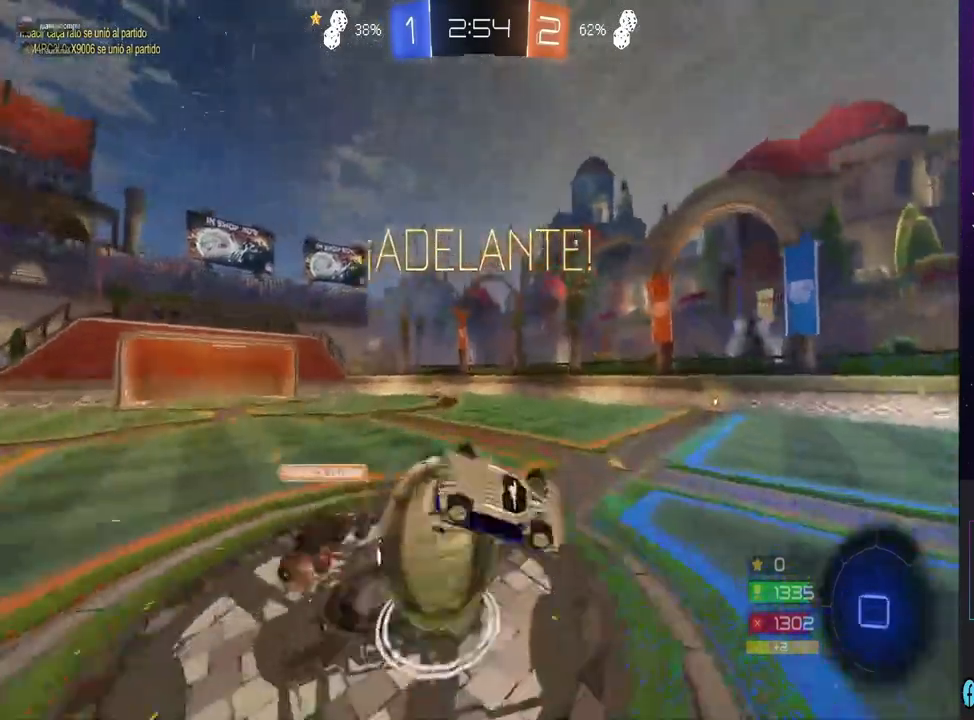
{"dt_ms": 500, "buttons": [], "left_stick": "center", "right_stick": "center", "events": [[33, "CROSS", "up"], [67, "left_stick", "left"], [100, "L1", "down"], [267, "L1", "up"], [267, "TRIANGLE", "down"], [267, "left_stick", "center"], [367, "TRIANGLE", "up"]]}
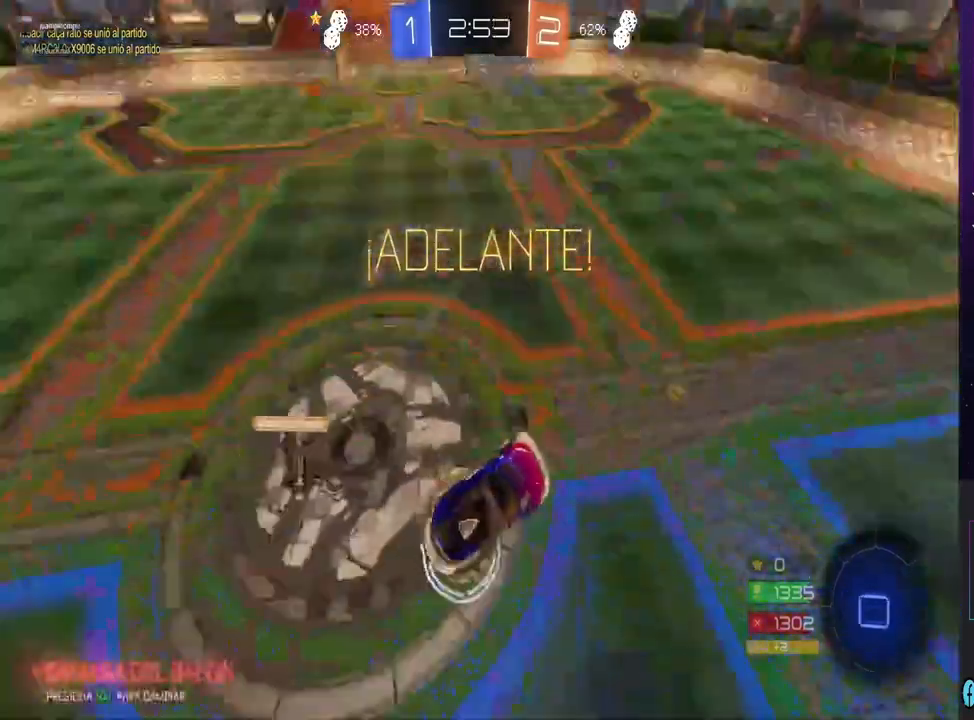
{"dt_ms": 500, "buttons": [], "left_stick": "center", "right_stick": "center", "events": []}
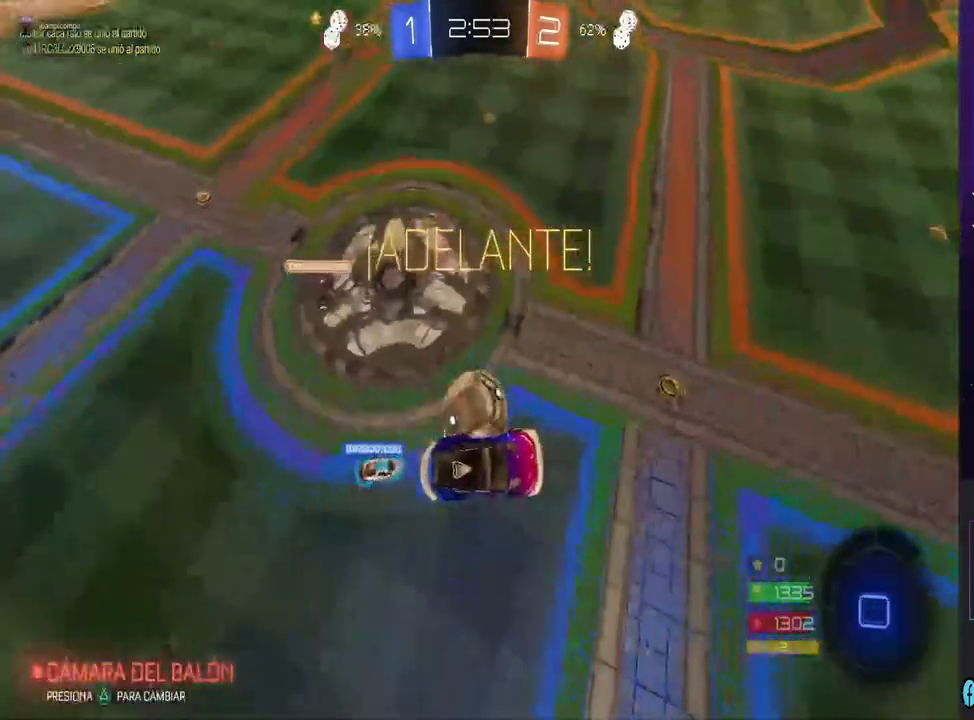
{"dt_ms": 500, "buttons": [], "left_stick": "center", "right_stick": "center", "events": []}
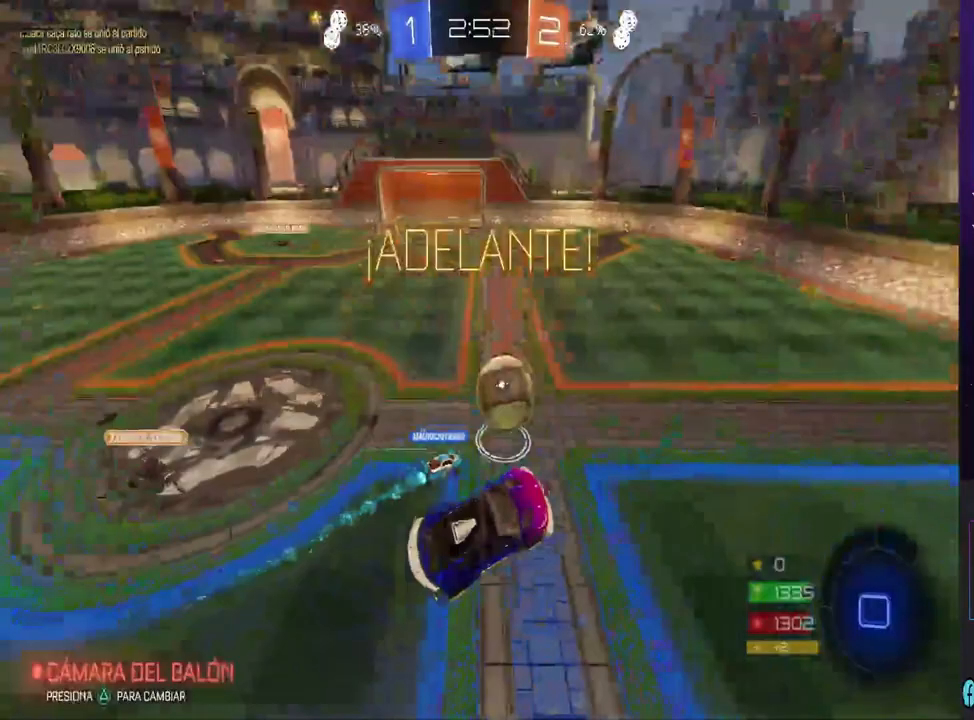
{"dt_ms": 500, "buttons": ["R2"], "left_stick": "right", "right_stick": "center", "events": [[100, "R2", "down"], [400, "left_stick", "right"]]}
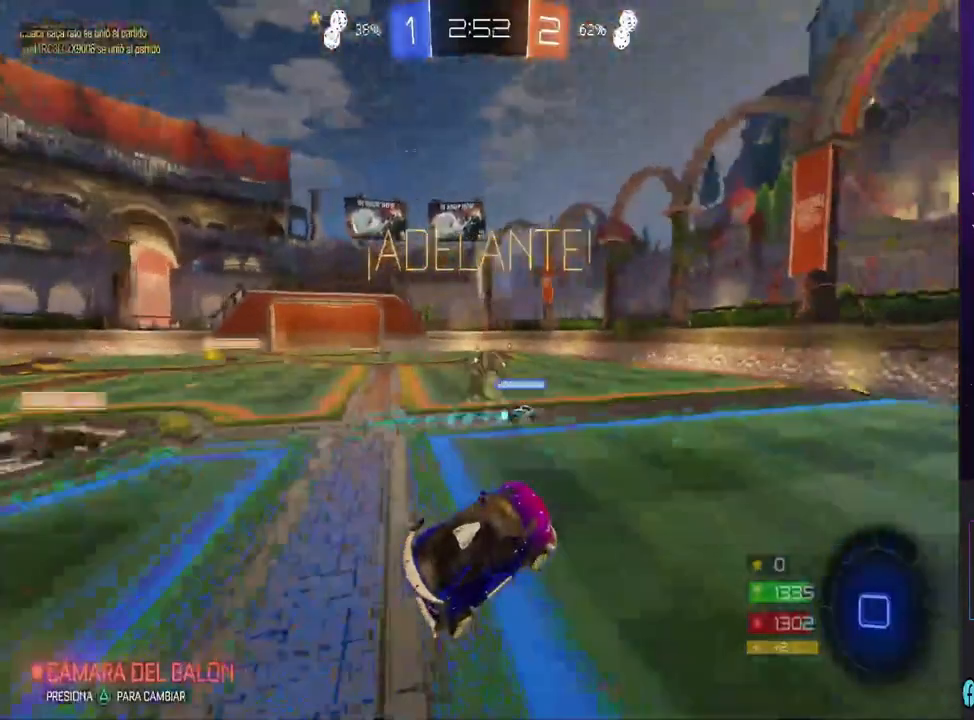
{"dt_ms": 500, "buttons": ["R2"], "left_stick": "right", "right_stick": "center", "events": [[167, "left_stick", "center"], [333, "left_stick", "right"]]}
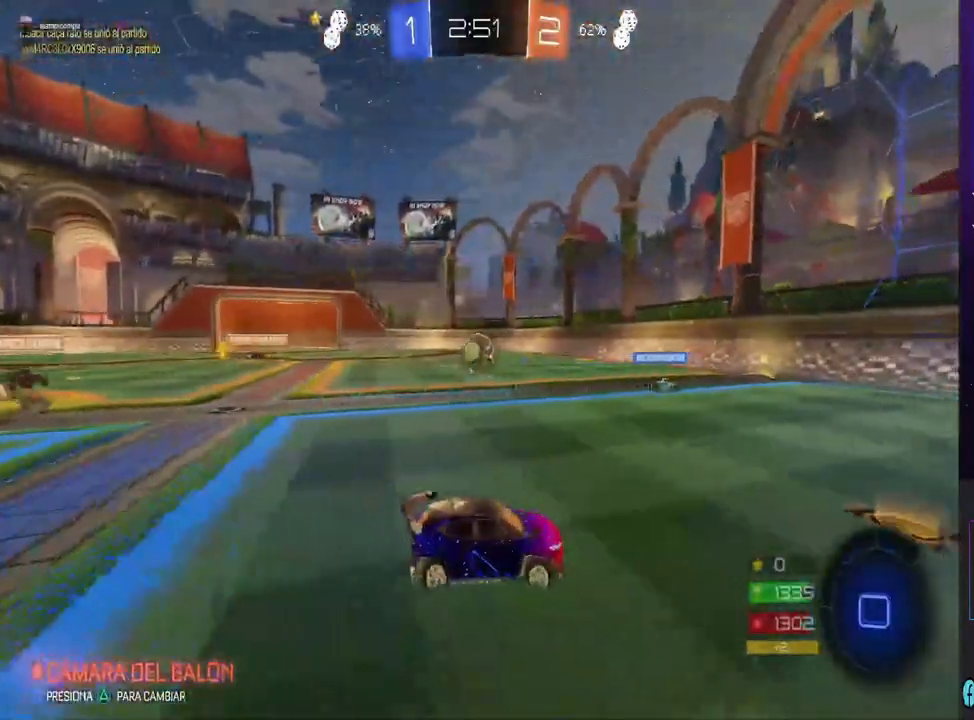
{"dt_ms": 500, "buttons": ["R2"], "left_stick": "right", "right_stick": "center", "events": [[33, "left_stick", "center"], [267, "left_stick", "left"], [433, "left_stick", "right"]]}